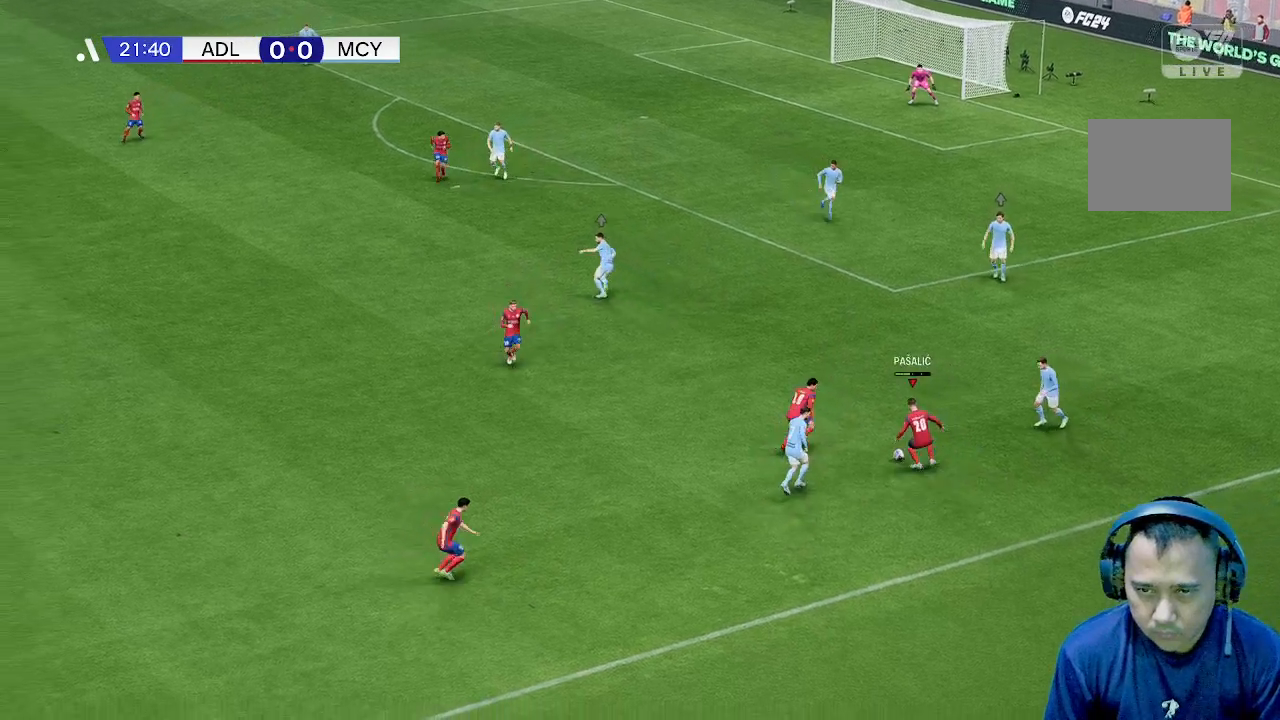
Gameplay with a controller (Xbox layout); each line is a JSON object with the inputs held at the frame after it. "events" lists button and stick changes between this image and that frame as [ms after this image, input, new state], when the widget could be followed in between. Not read: L3 R1 R3 right_stick.
{"buttons": [], "left_stick": "up-left", "events": []}
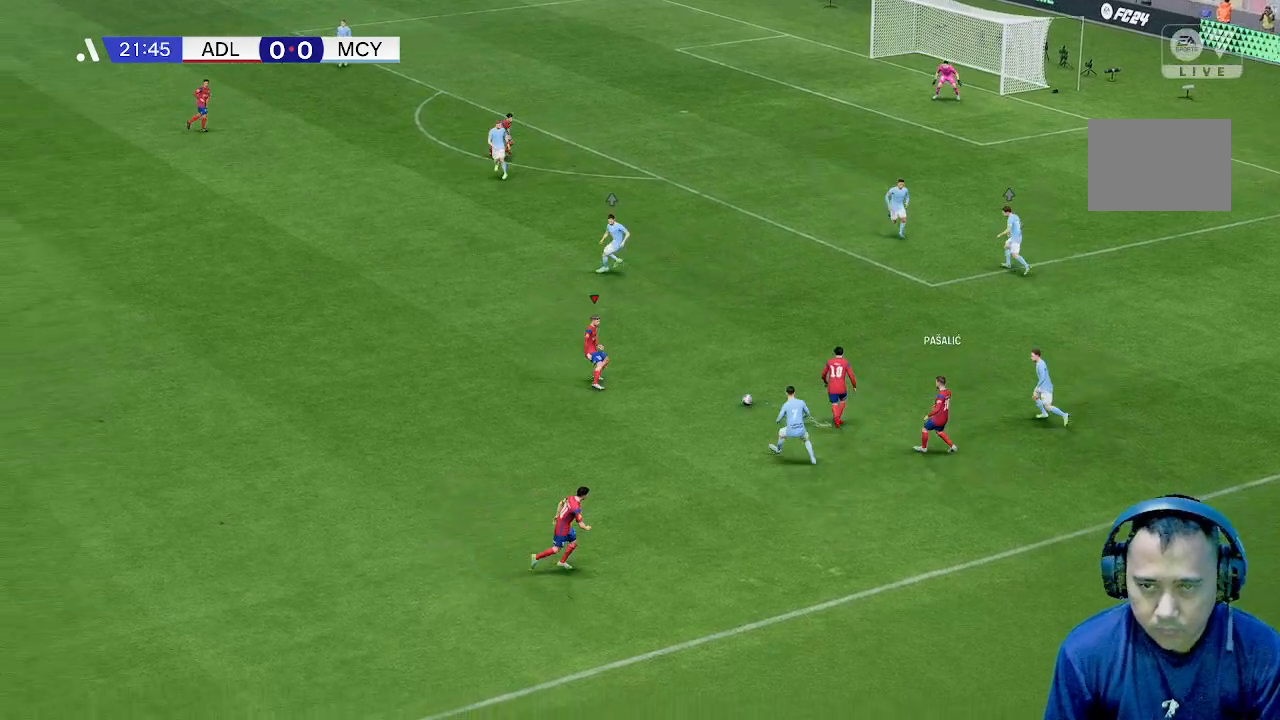
{"buttons": [], "left_stick": "up-left", "events": []}
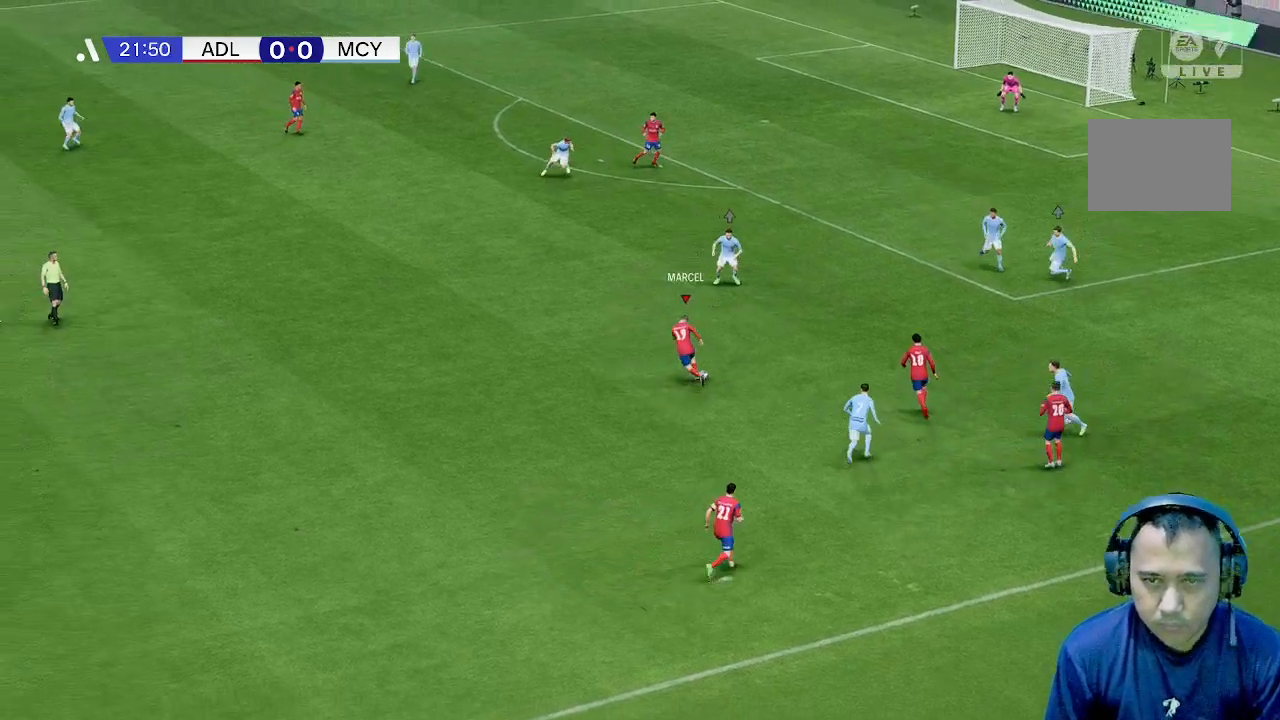
{"buttons": [], "left_stick": "up-left", "events": []}
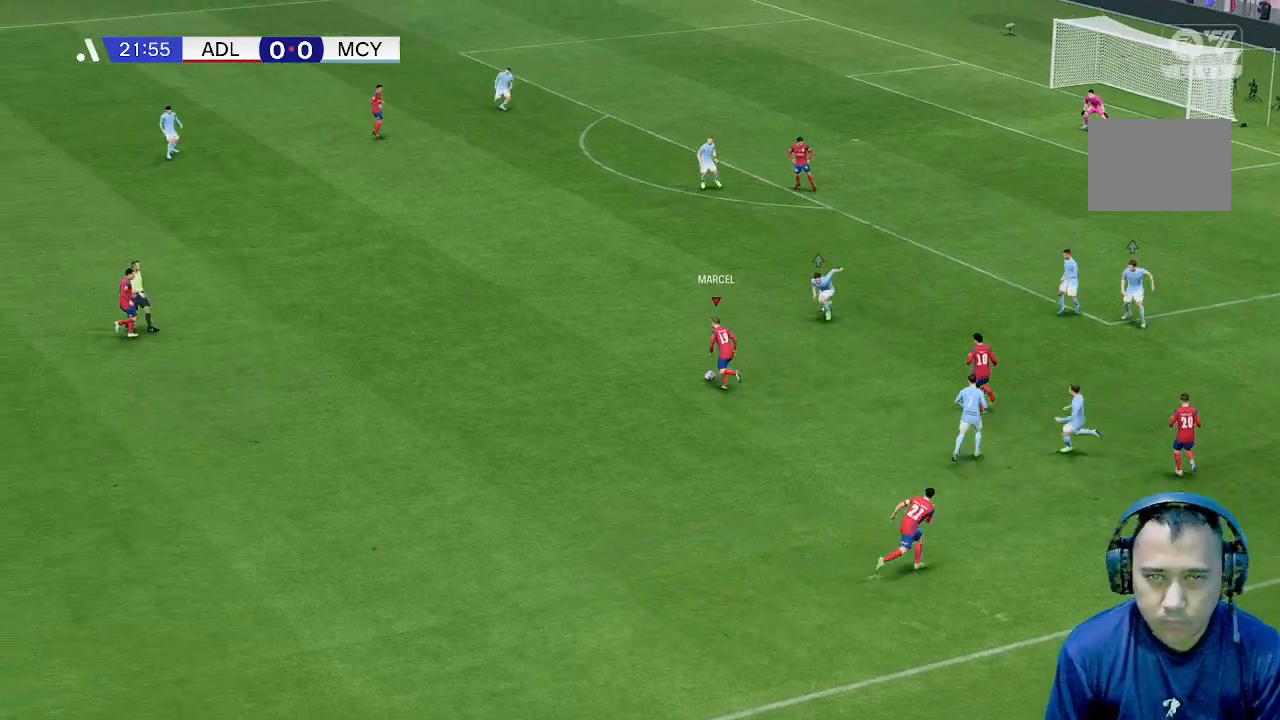
{"buttons": [], "left_stick": "up-left", "events": [[100, "left_stick", "up"], [300, "left_stick", "up-left"]]}
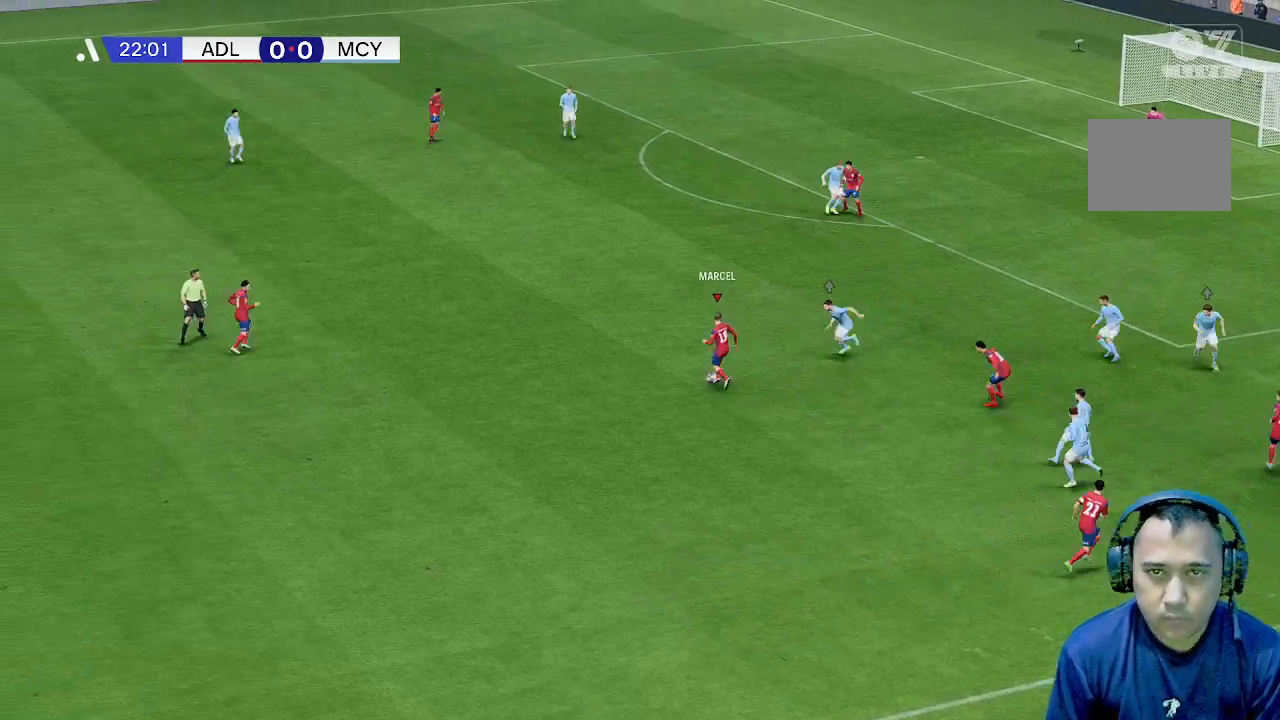
{"buttons": [], "left_stick": "left", "events": [[233, "left_stick", "left"]]}
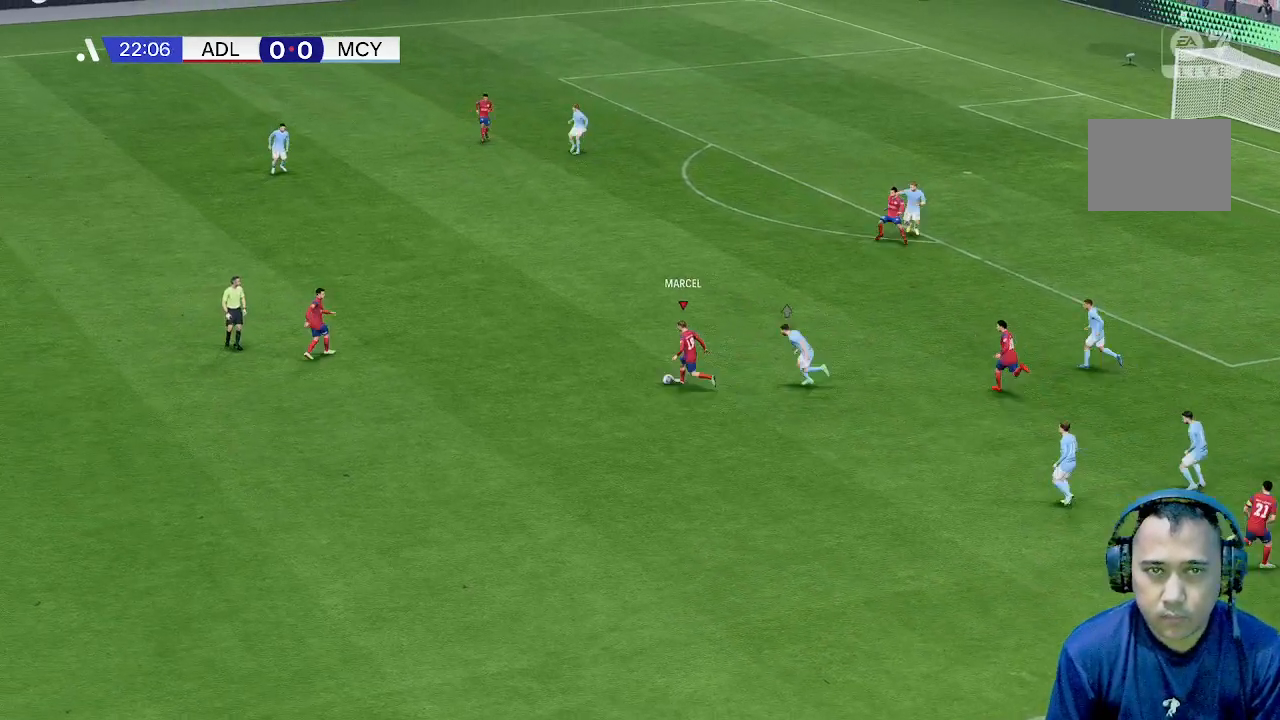
{"buttons": [], "left_stick": "up-left", "events": [[67, "left_stick", "up-left"]]}
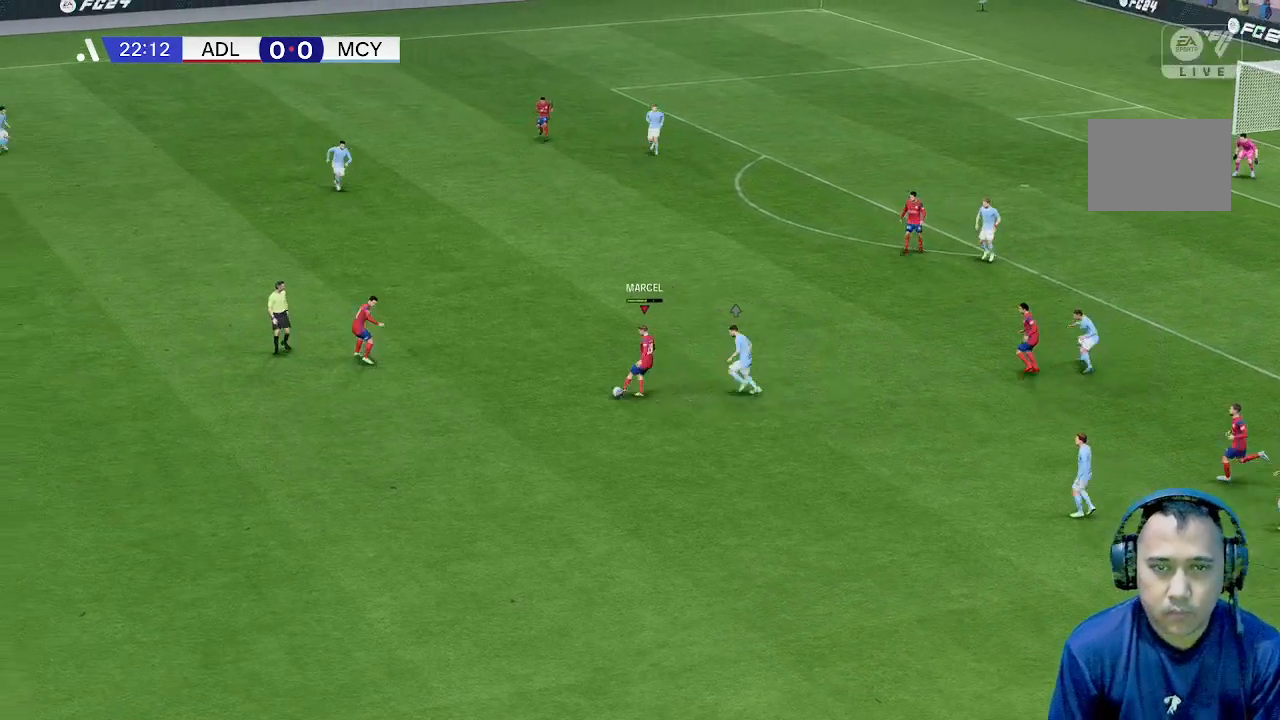
{"buttons": [], "left_stick": "up-left", "events": []}
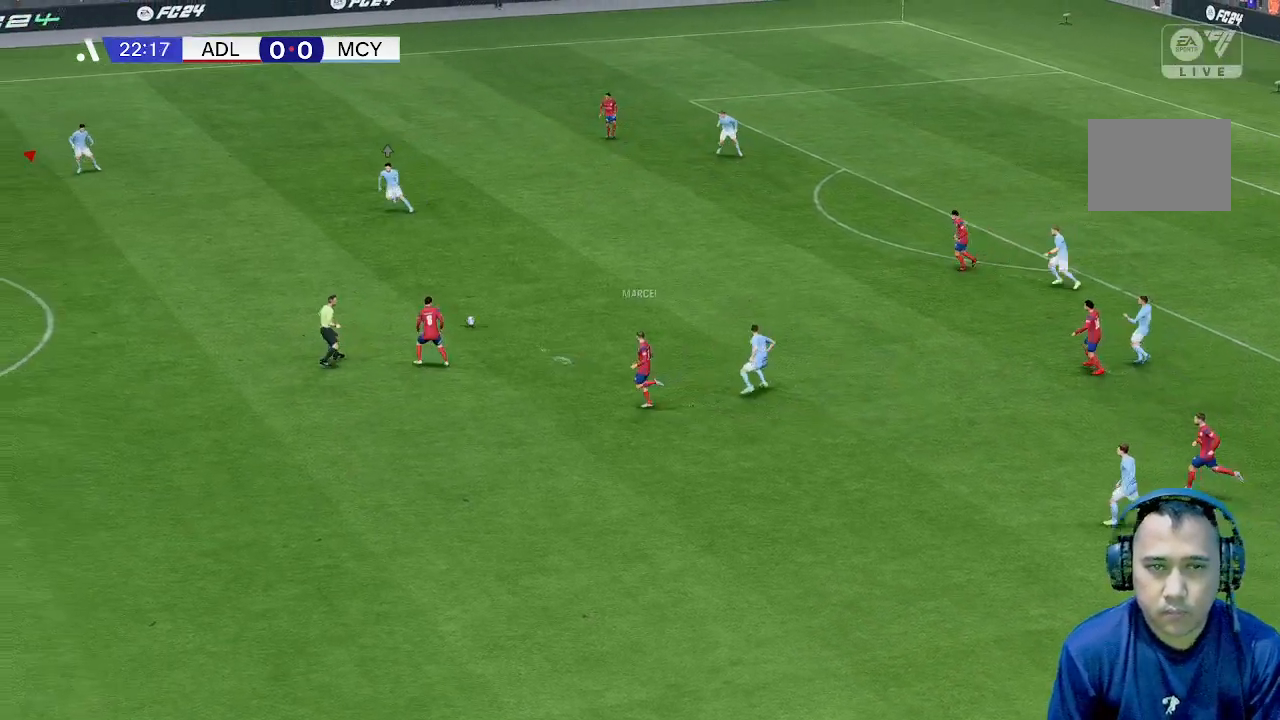
{"buttons": [], "left_stick": "down-right", "events": [[133, "left_stick", "up"], [233, "left_stick", "right"], [400, "left_stick", "down-right"]]}
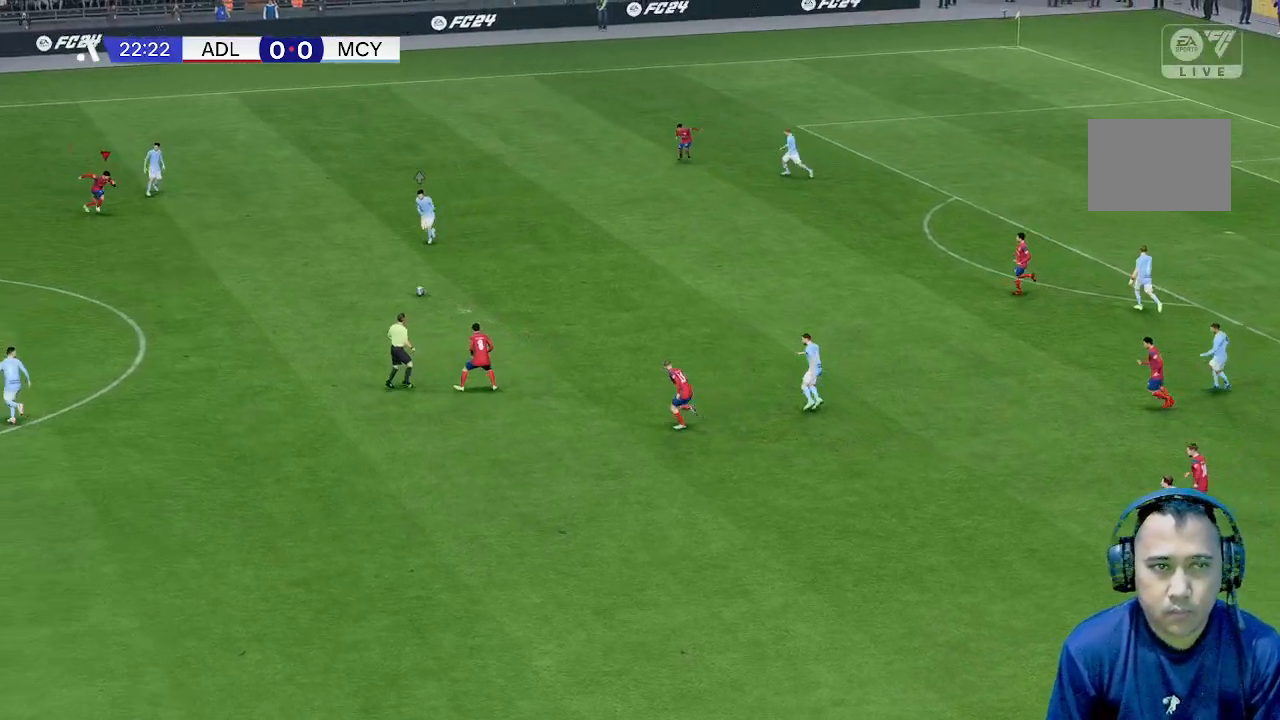
{"buttons": [], "left_stick": "down", "events": [[500, "left_stick", "down"]]}
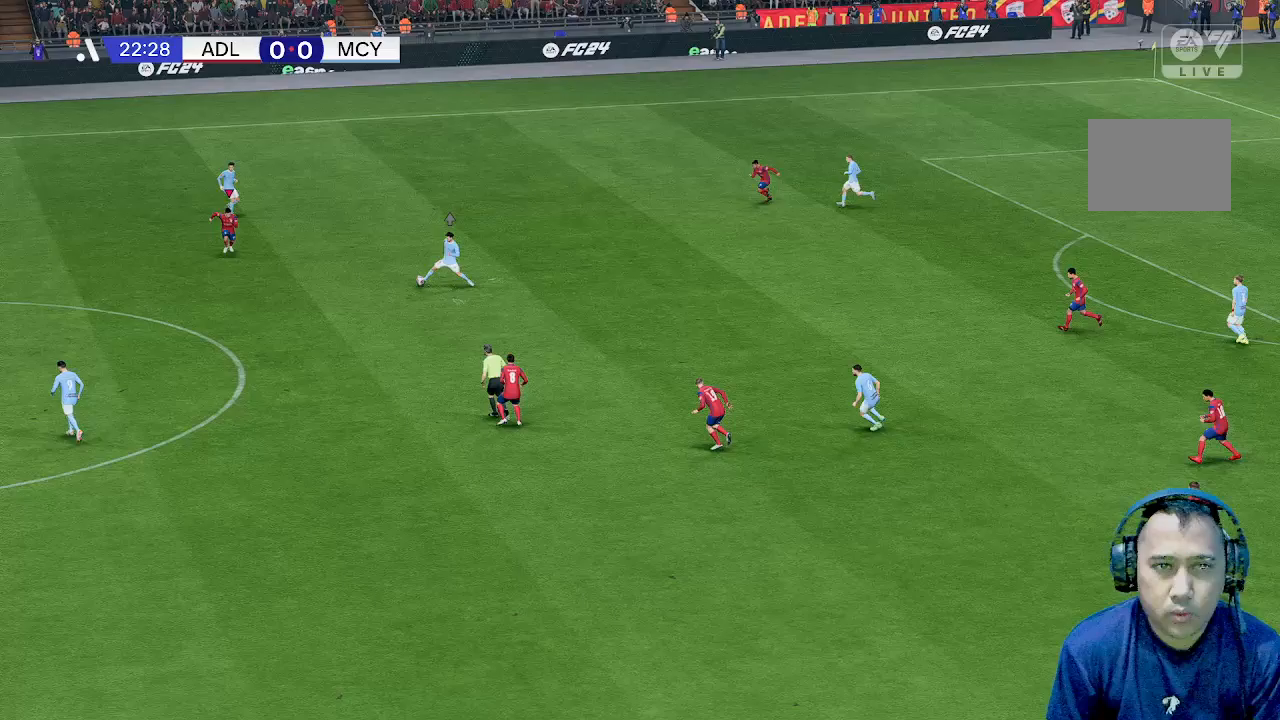
{"buttons": [], "left_stick": "down", "events": []}
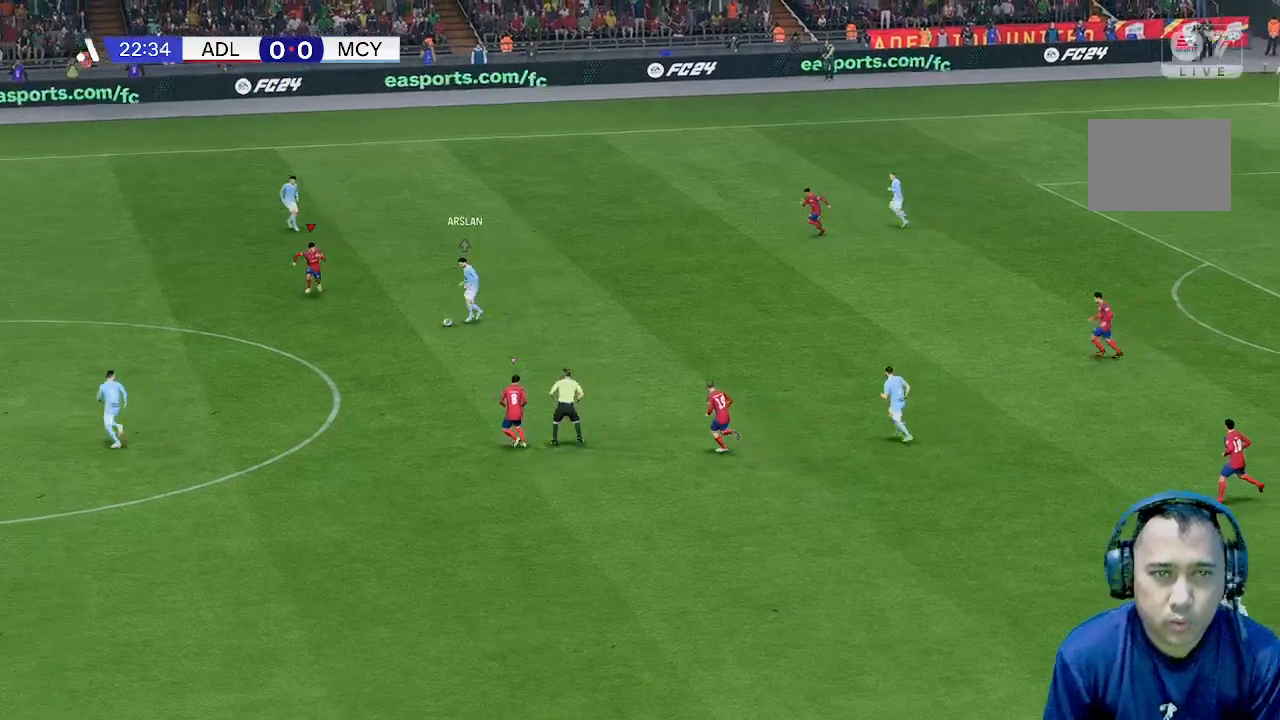
{"buttons": [], "left_stick": "down", "events": []}
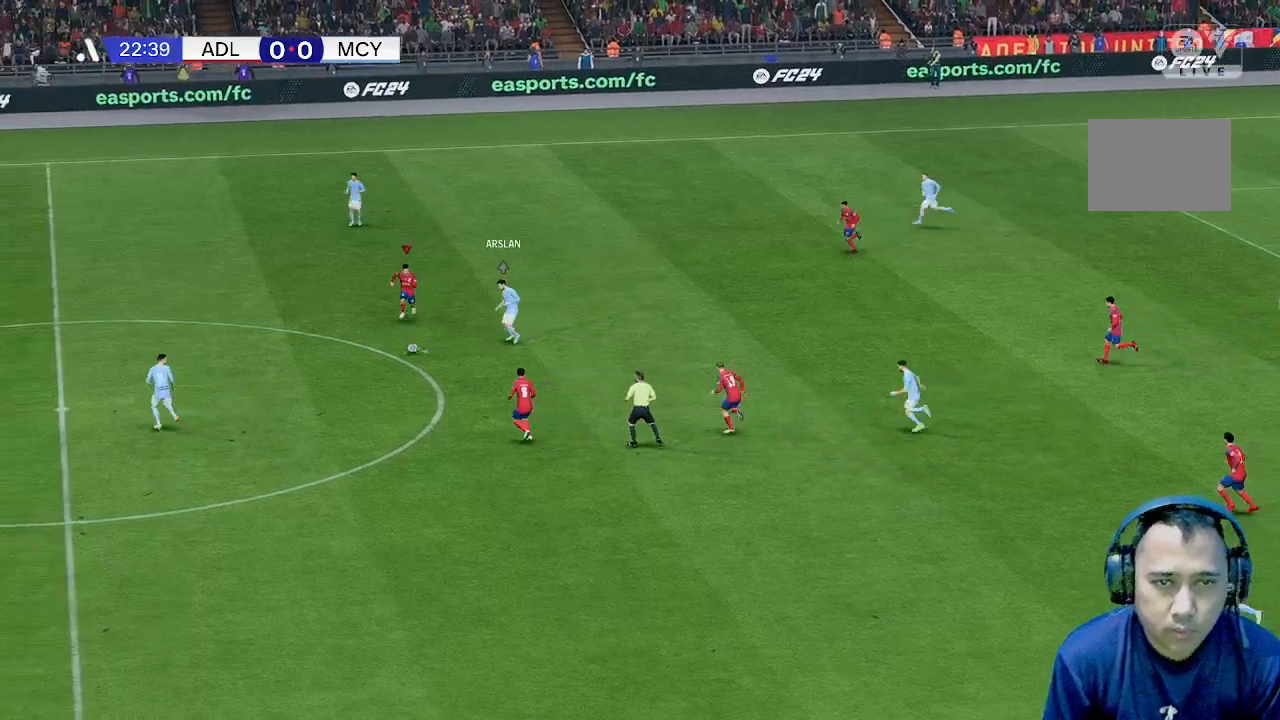
{"buttons": [], "left_stick": "right", "events": [[433, "left_stick", "right"]]}
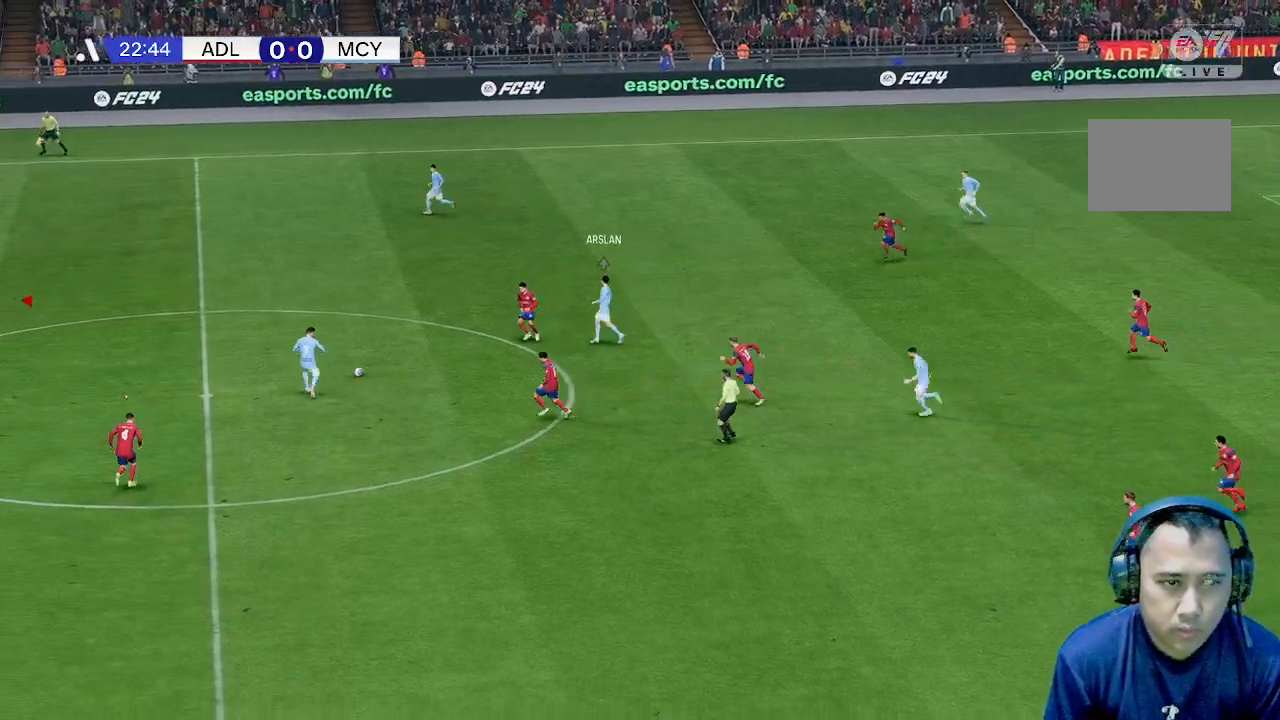
{"buttons": [], "left_stick": "up", "events": [[133, "left_stick", "up-right"], [233, "left_stick", "up"]]}
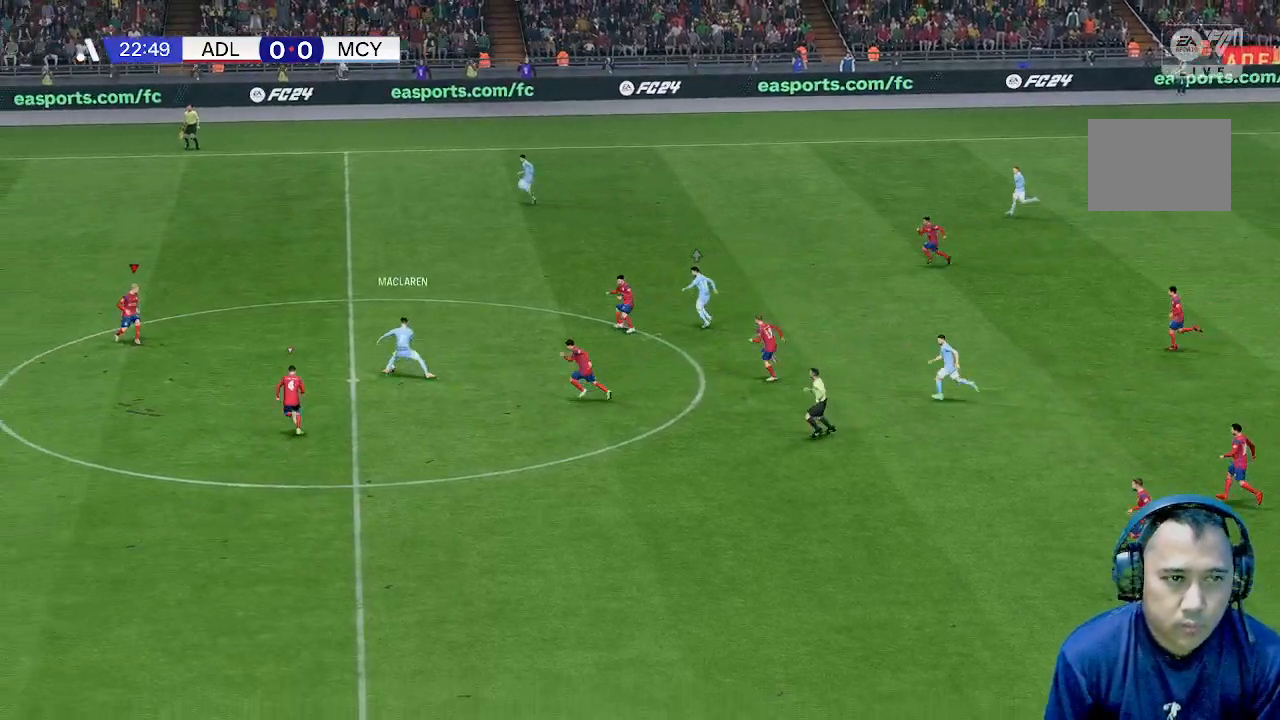
{"buttons": [], "left_stick": "up-left", "events": [[33, "left_stick", "up-left"]]}
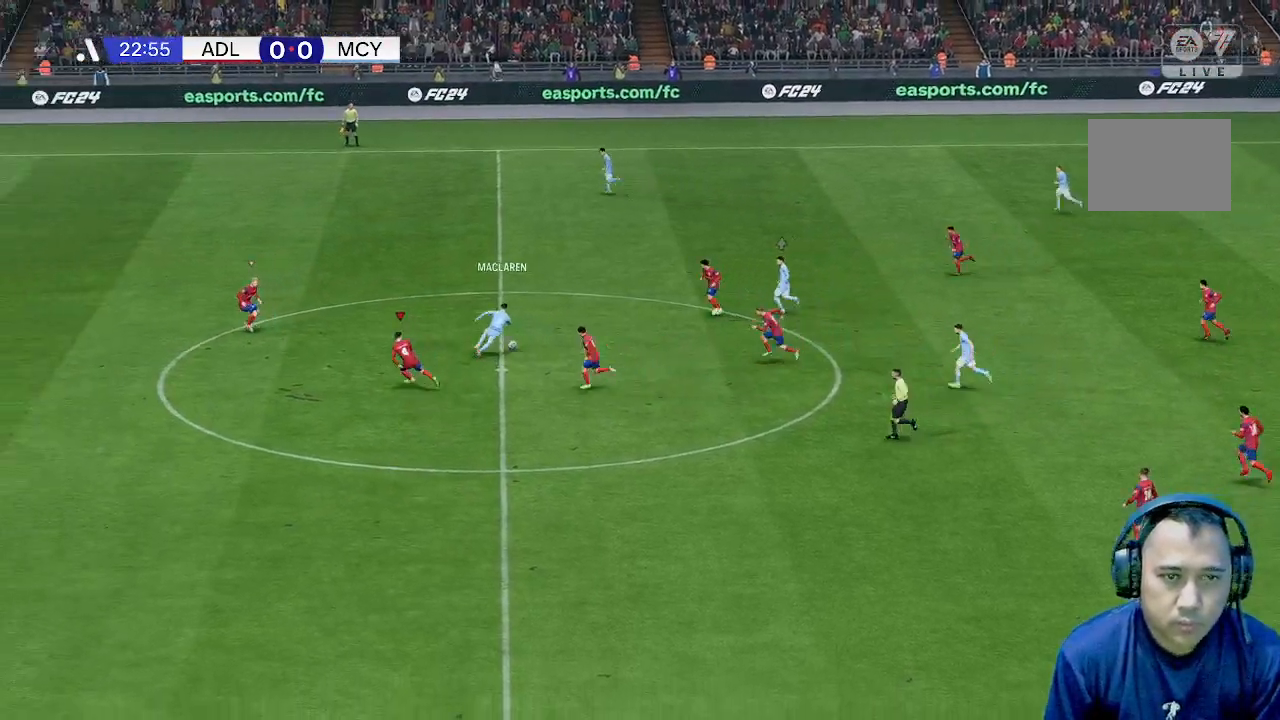
{"buttons": [], "left_stick": "up-left", "events": []}
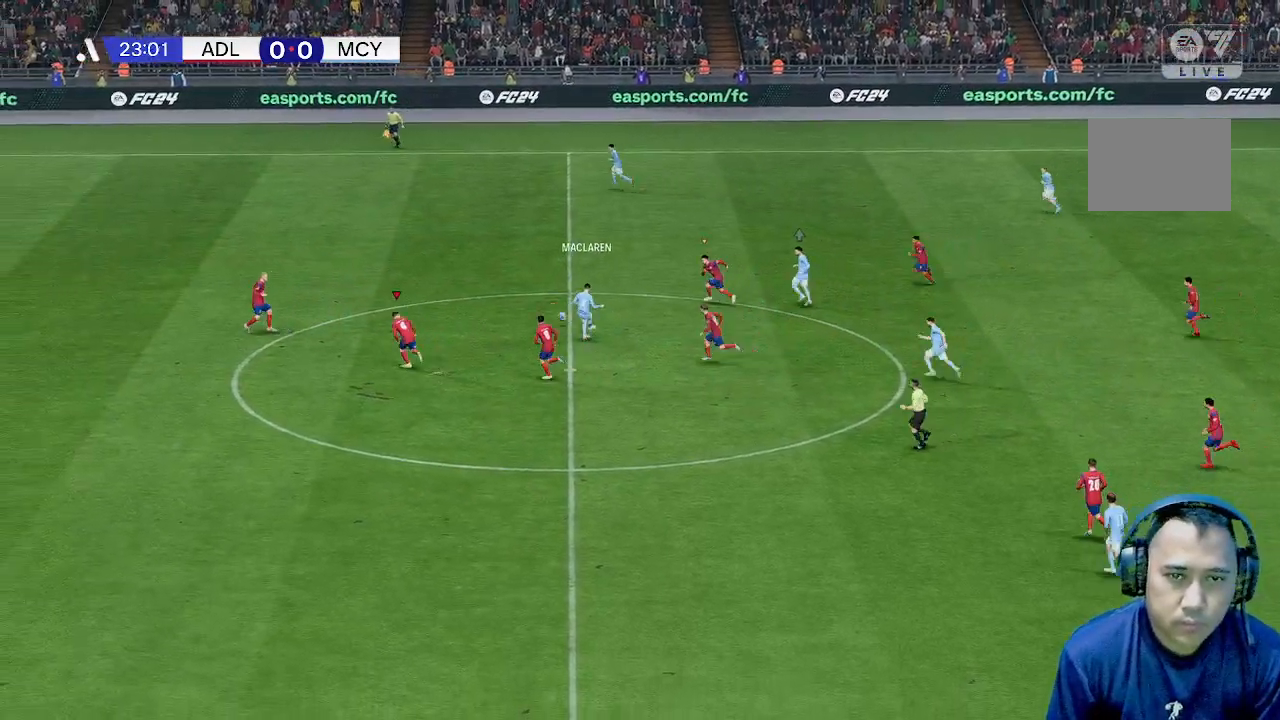
{"buttons": [], "left_stick": "left", "events": [[200, "left_stick", "left"]]}
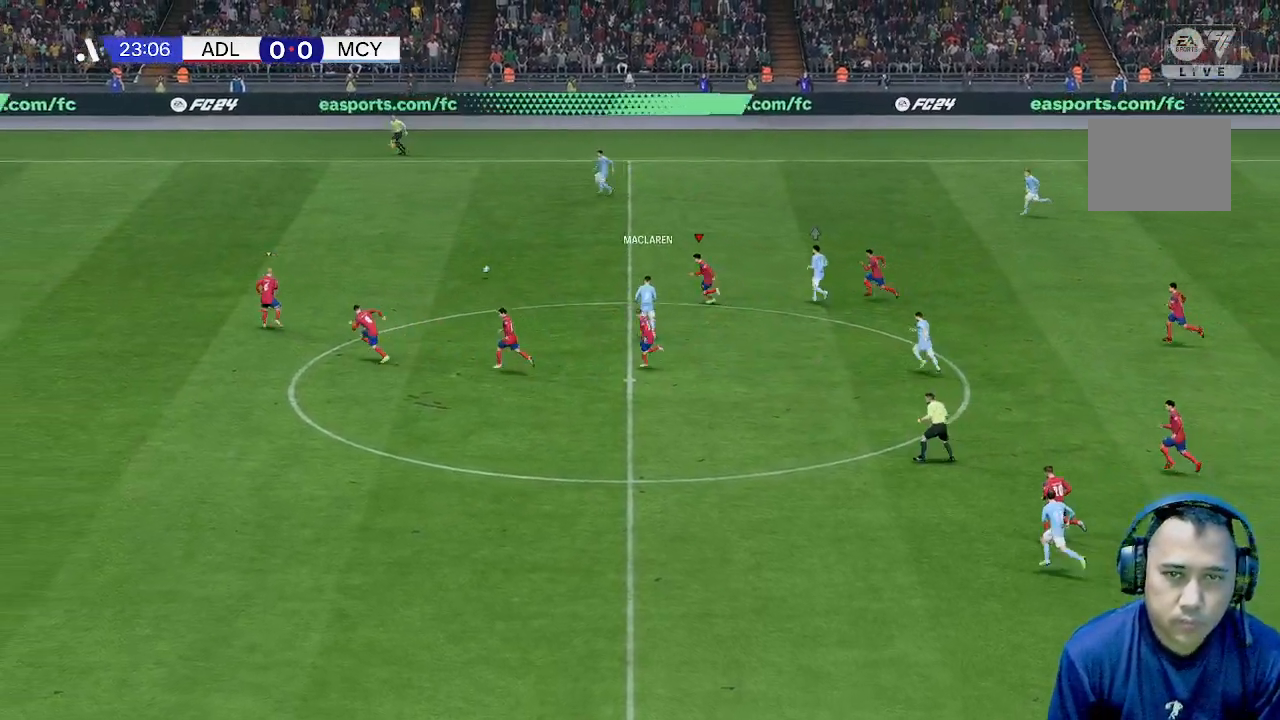
{"buttons": [], "left_stick": "up-left", "events": [[133, "left_stick", "up-left"]]}
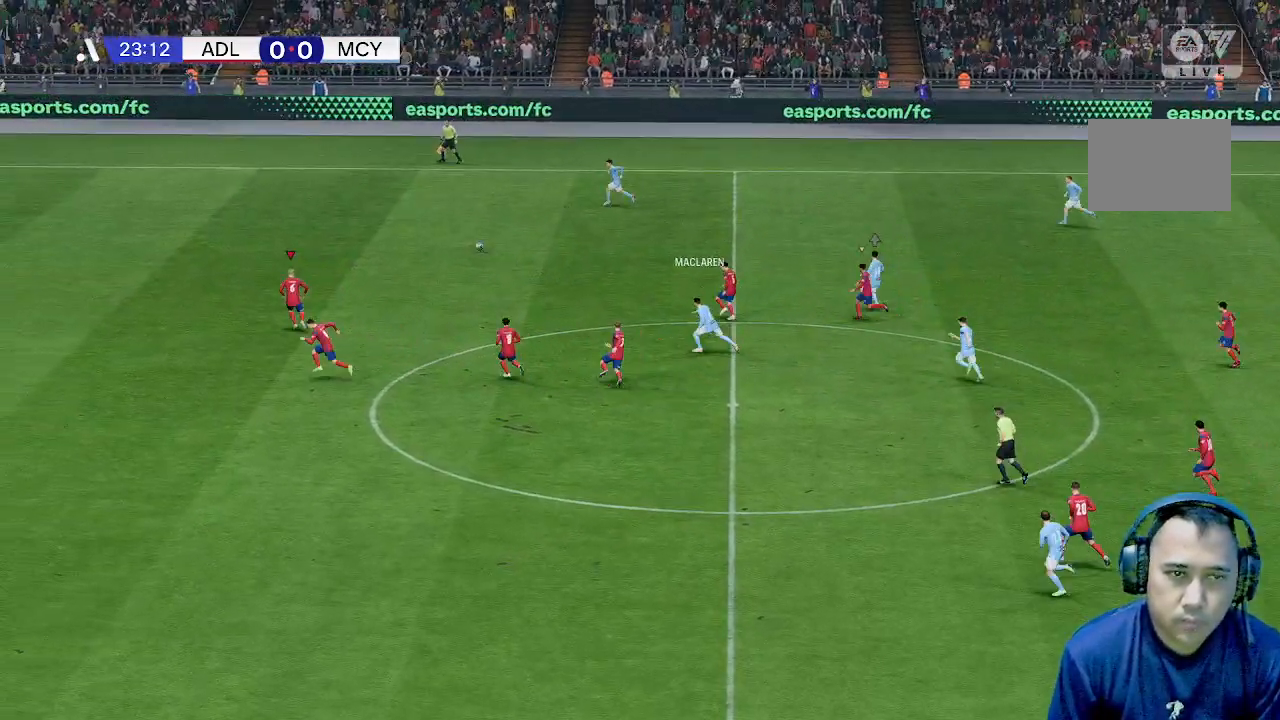
{"buttons": [], "left_stick": "up-left", "events": []}
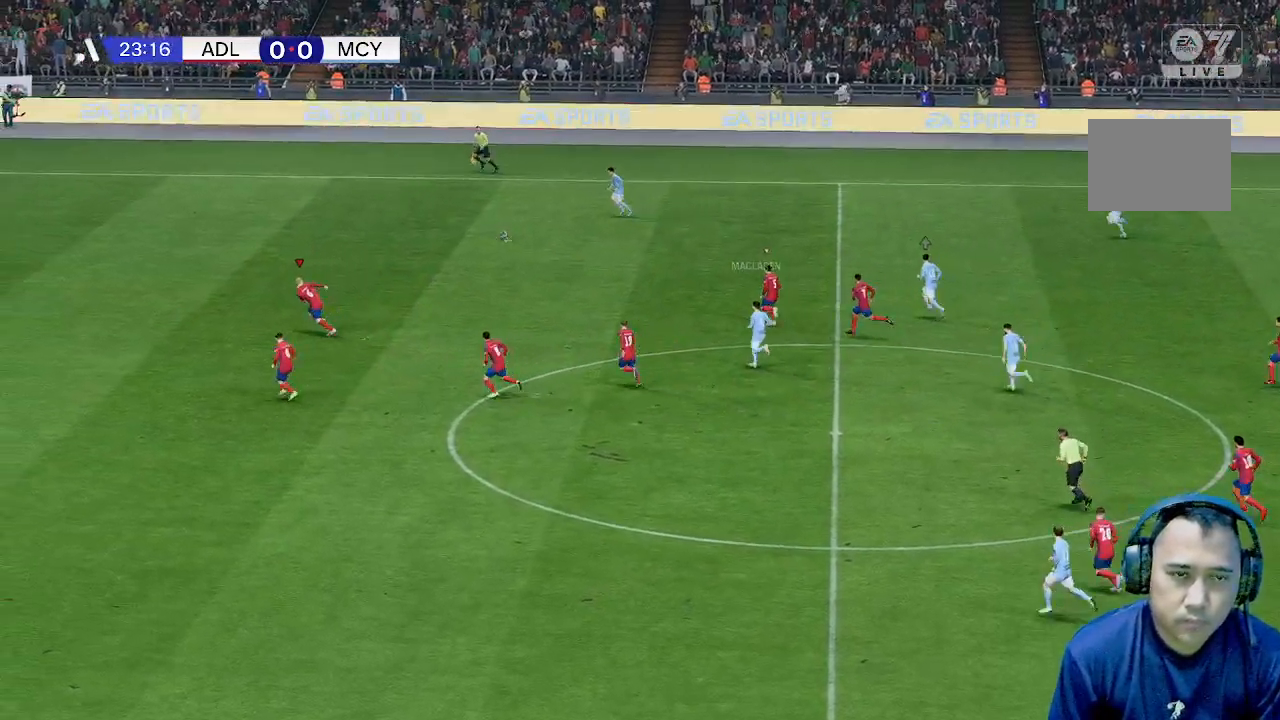
{"buttons": [], "left_stick": "up-left", "events": []}
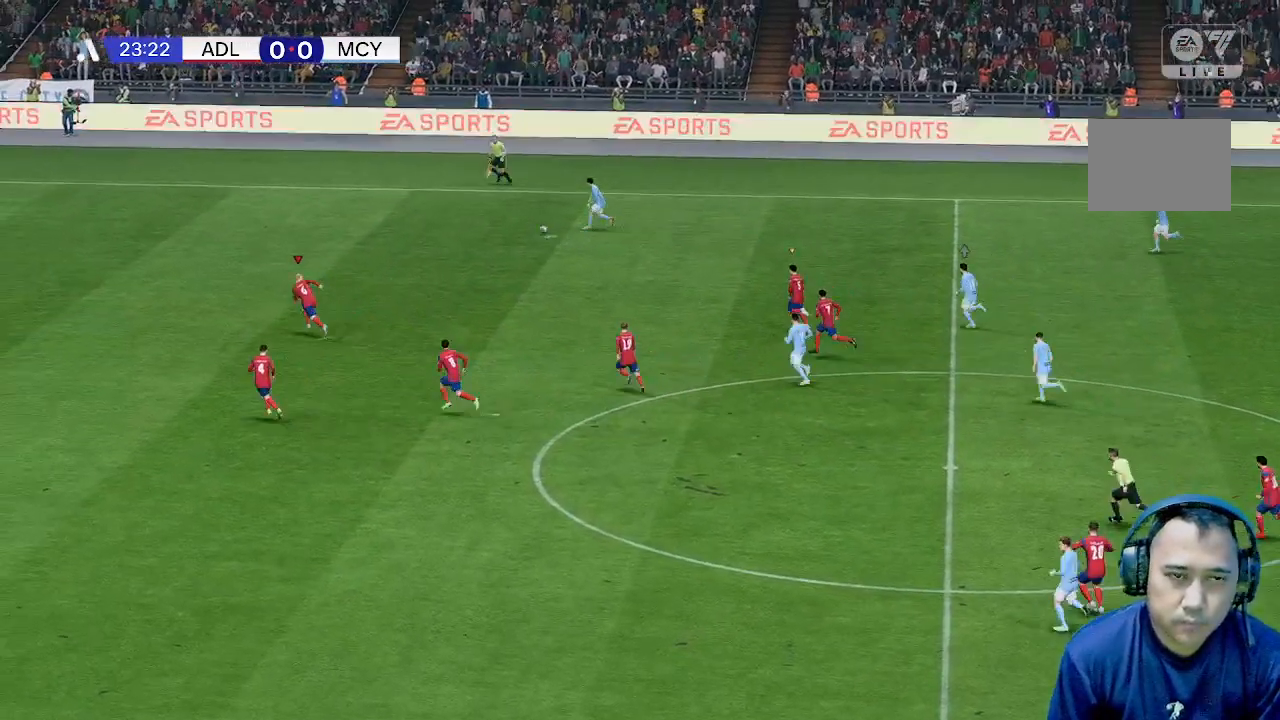
{"buttons": [], "left_stick": "up-left", "events": []}
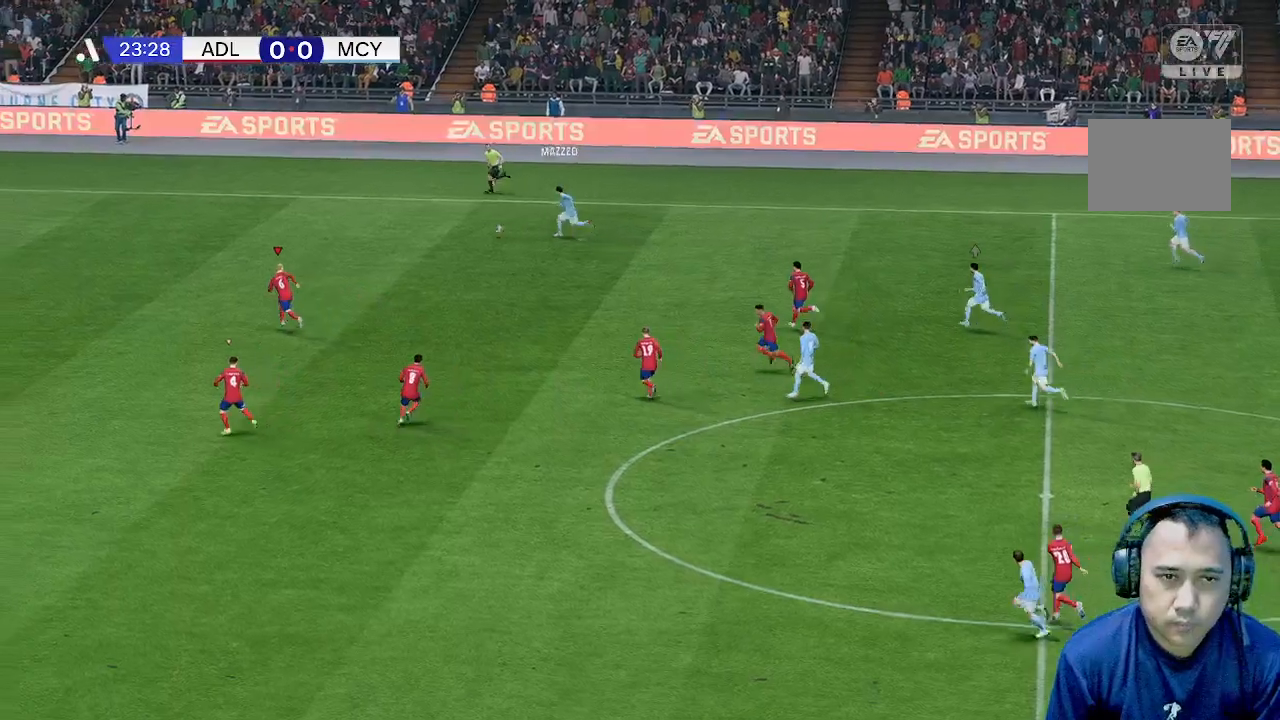
{"buttons": [], "left_stick": "up-left", "events": []}
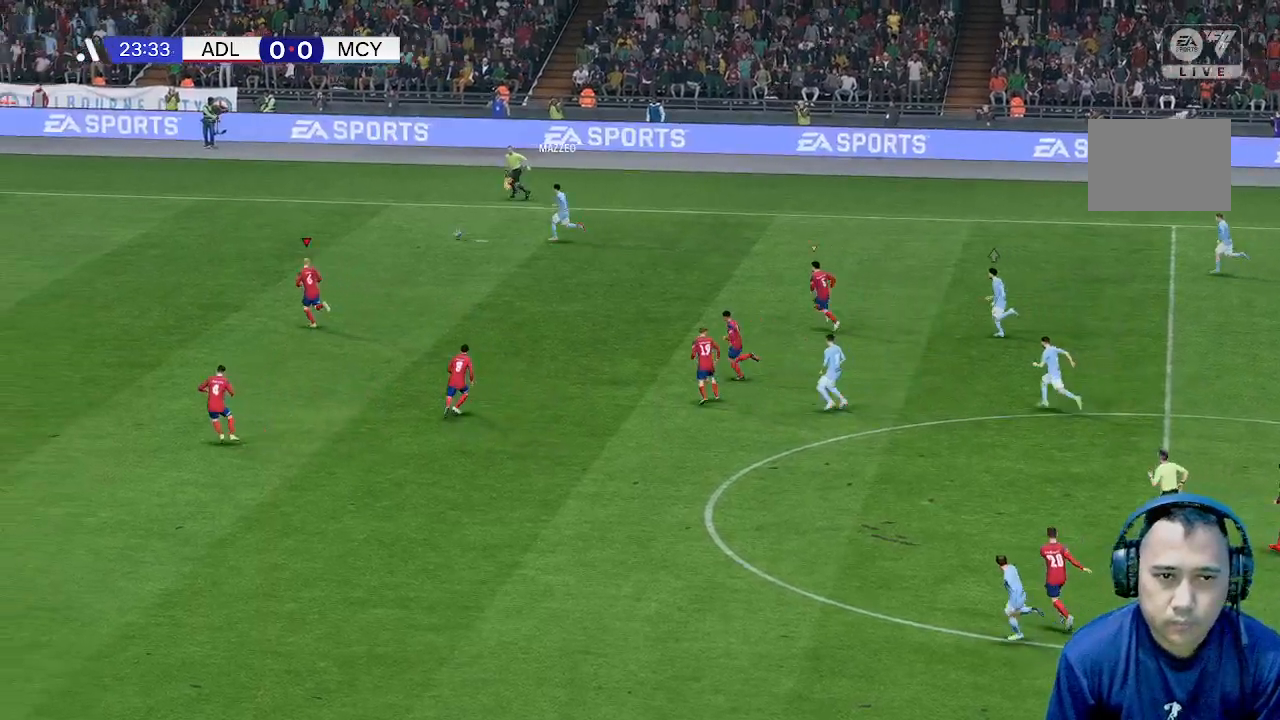
{"buttons": [], "left_stick": "up-left", "events": []}
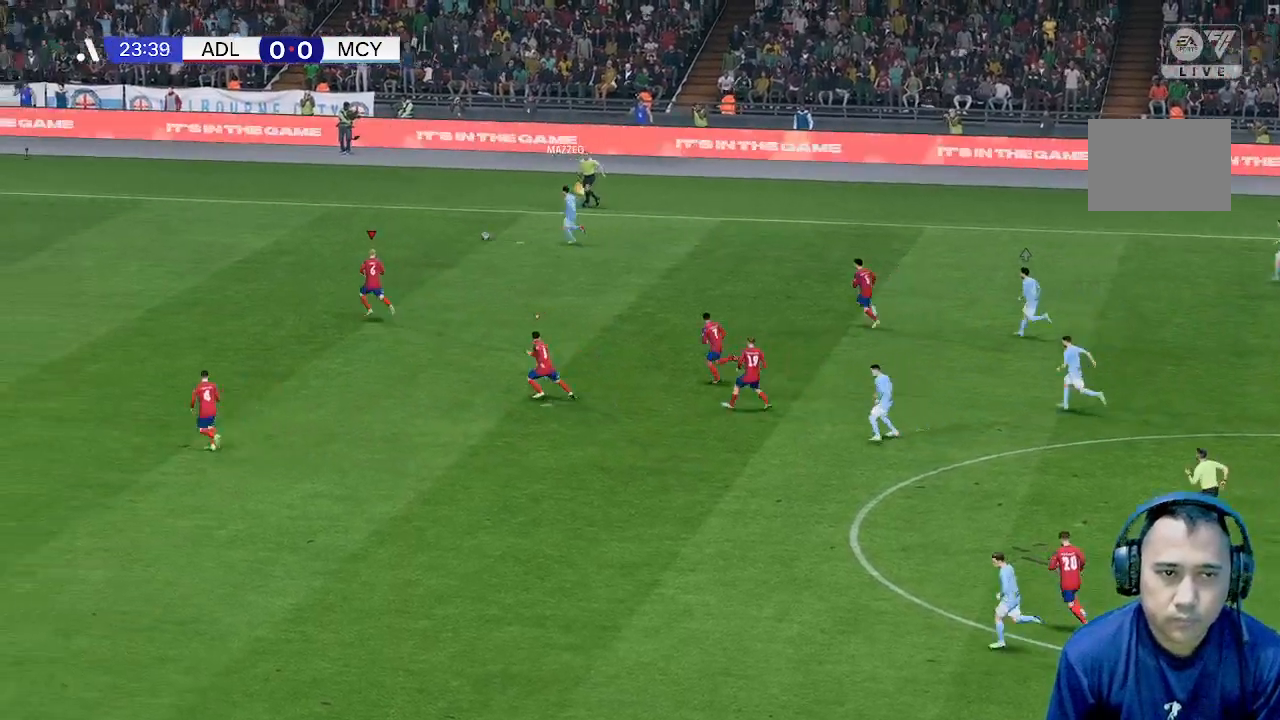
{"buttons": [], "left_stick": "up-left", "events": []}
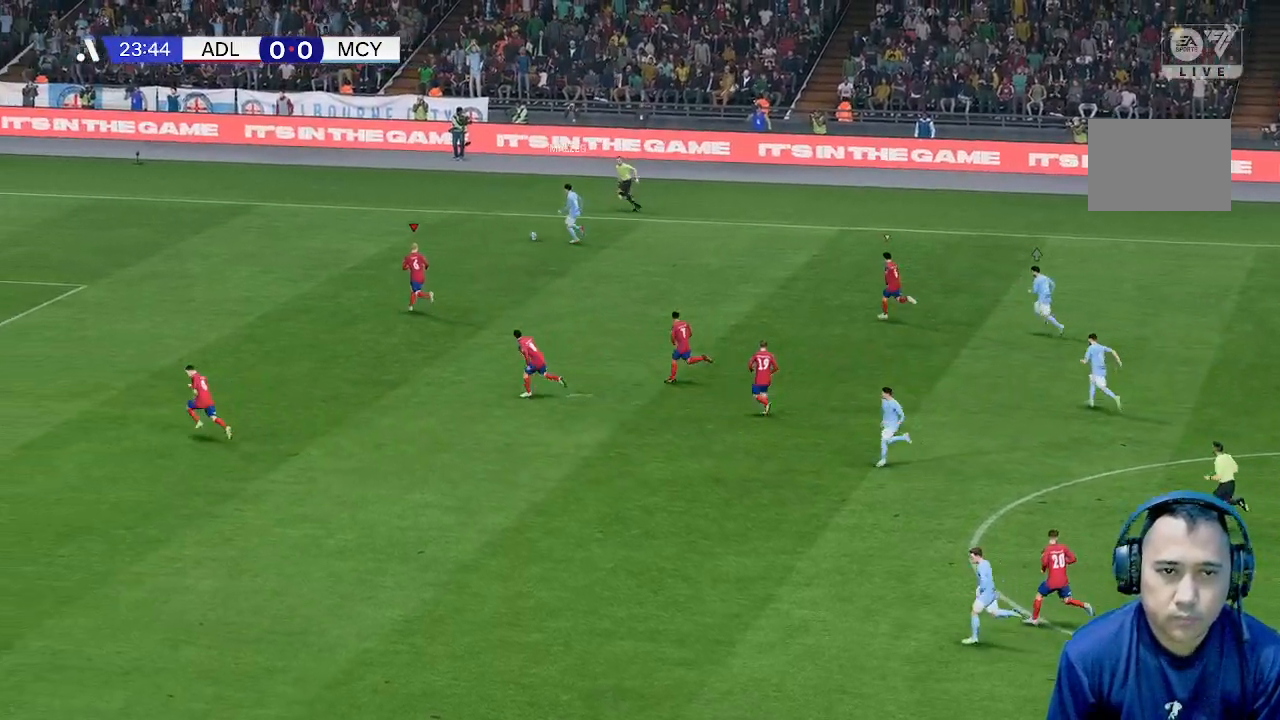
{"buttons": [], "left_stick": "up-left", "events": []}
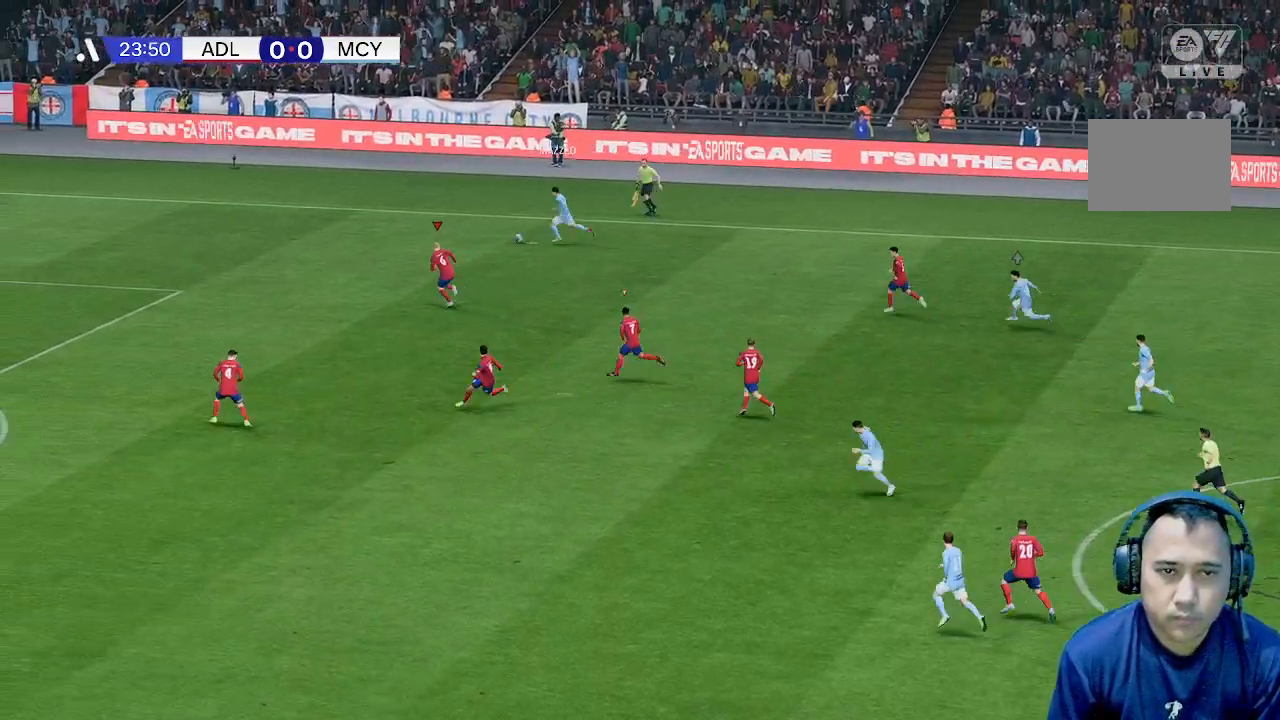
{"buttons": [], "left_stick": "up-left", "events": []}
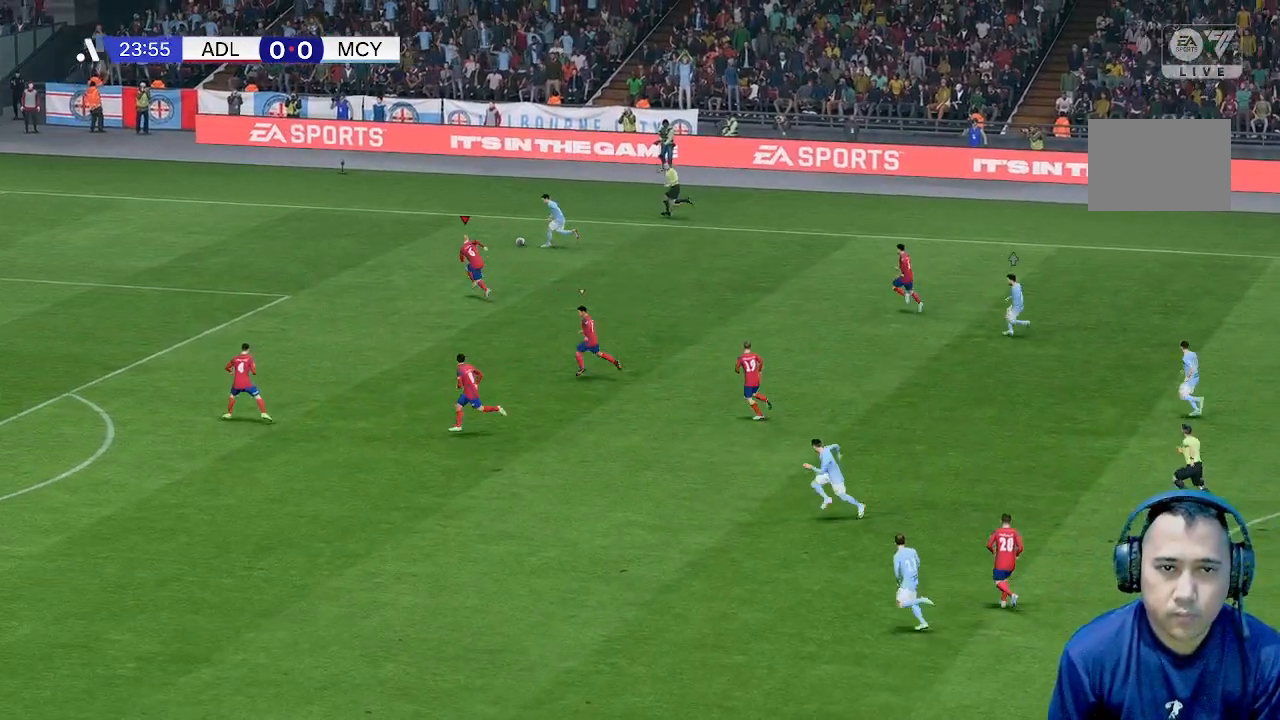
{"buttons": [], "left_stick": "up-left", "events": []}
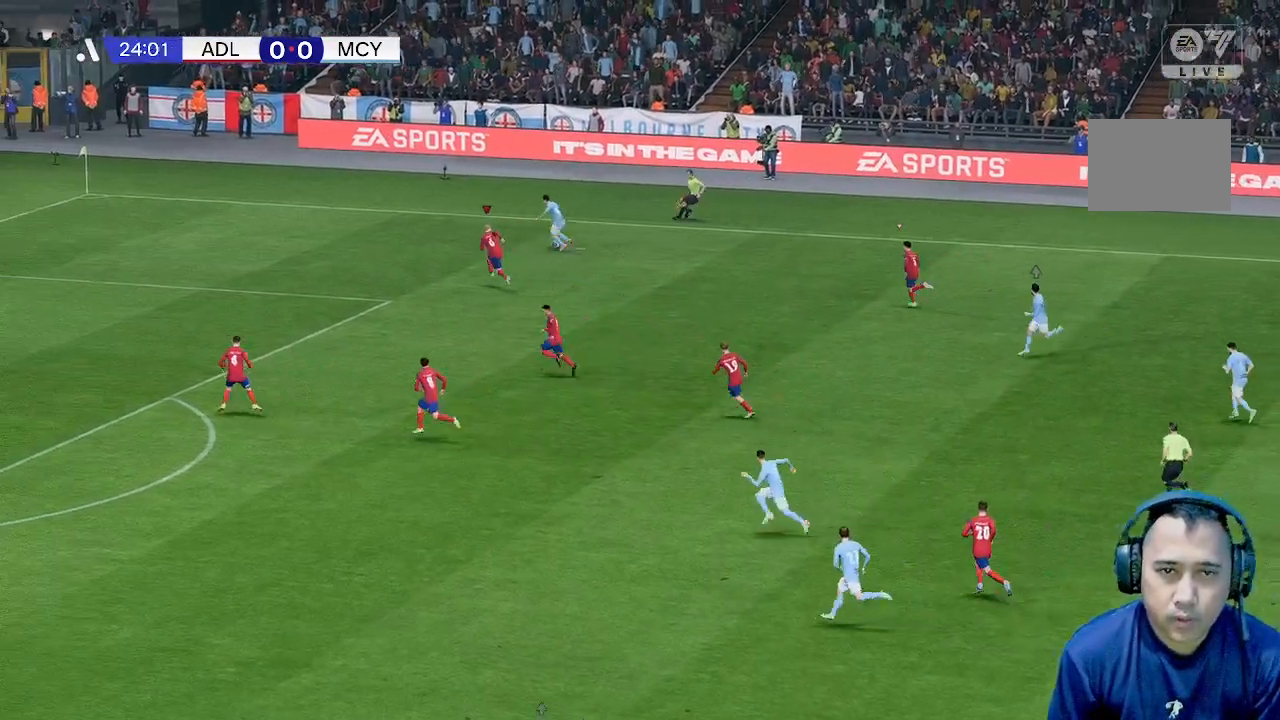
{"buttons": [], "left_stick": "up-left", "events": []}
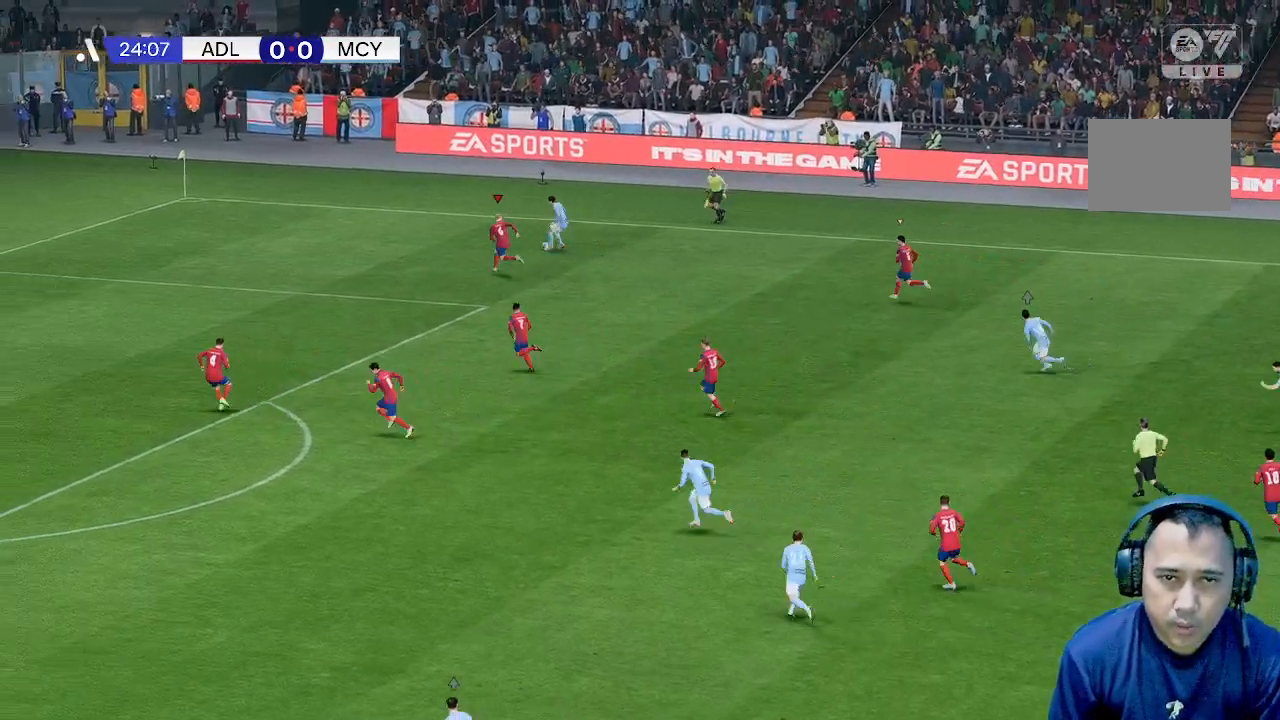
{"buttons": [], "left_stick": "center", "events": [[500, "left_stick", "center"]]}
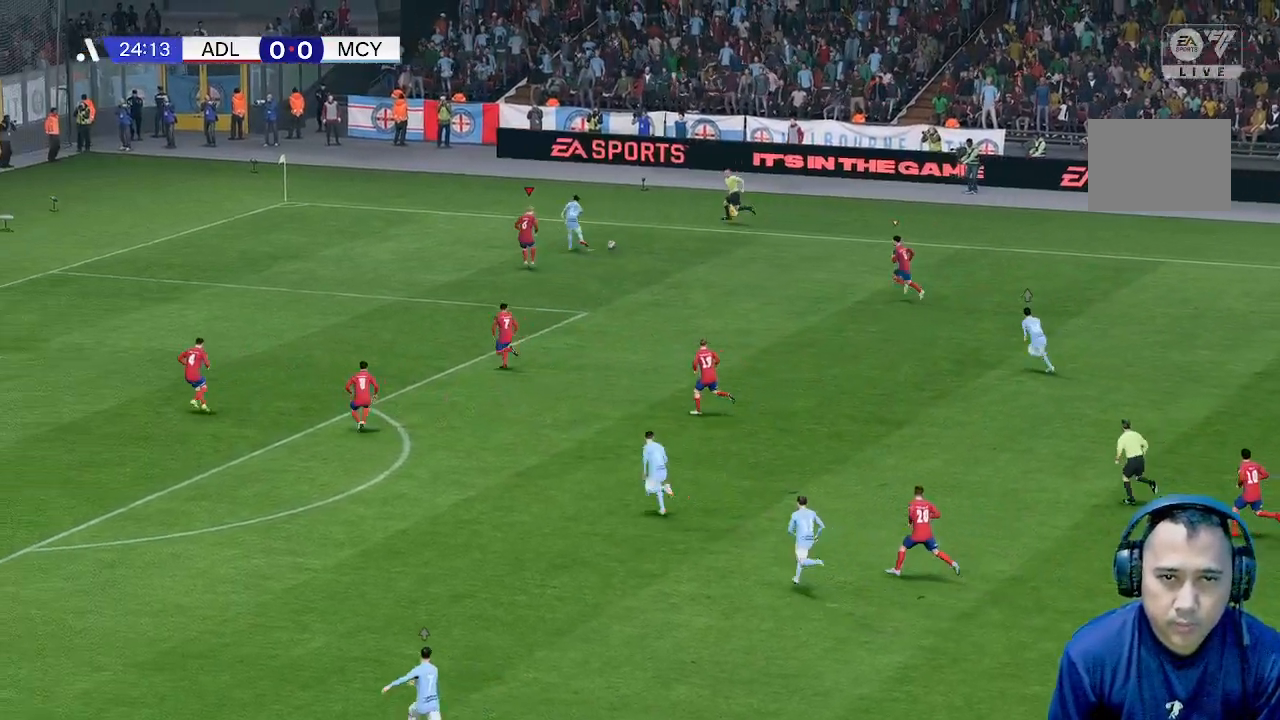
{"buttons": [], "left_stick": "down", "events": [[67, "left_stick", "down-right"], [167, "left_stick", "left"], [433, "left_stick", "center"], [500, "left_stick", "down"]]}